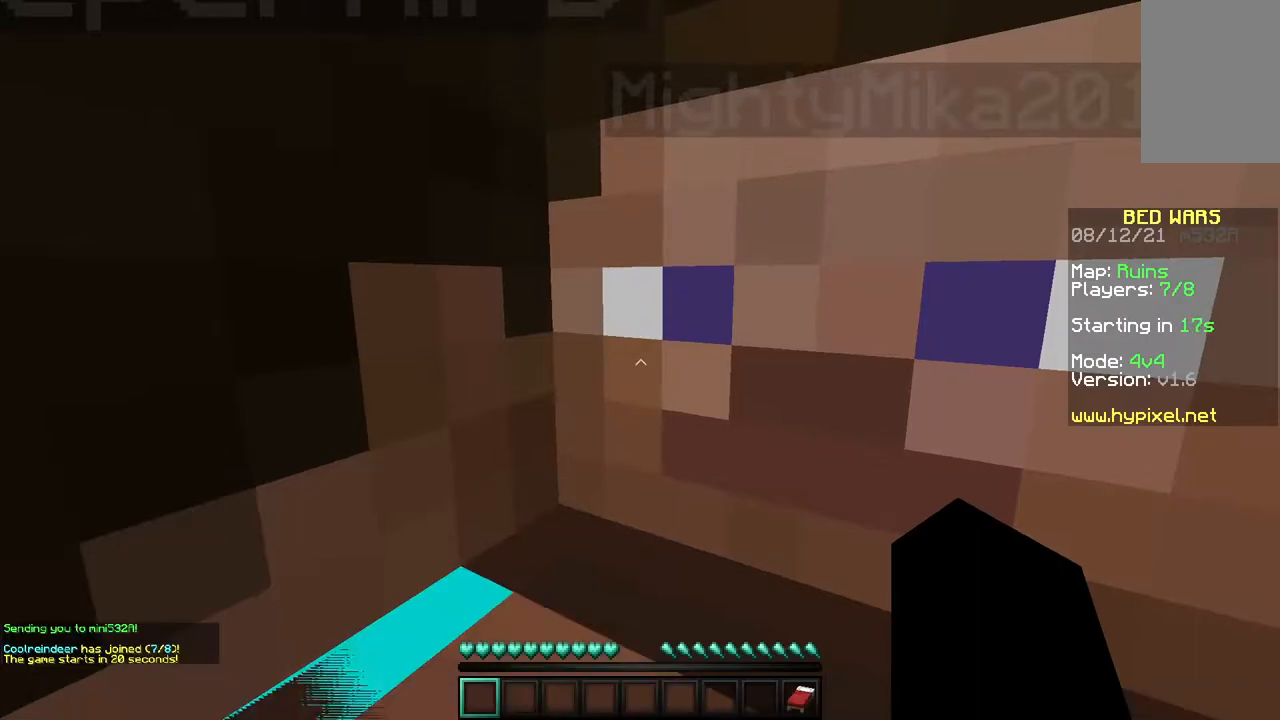
Gameplay with keyboard and mouse; each line is a JSON object with the keys and mouse buttons held at the frame after it. "events" lists presses ("down") and releases ("up") of "a", "d", "s", "space", "w", "mouse_left" and "mouse_right" between this image and that frame as [ms after this image, input, new state], when the widget could be followed in between. "mouse_left", "mouse_right" = the "left", "right" buttons of the "mouse" list. No other keys are recorded. Fast repeated clicks can show as one long hold. Mouse movement is not recorded.
{"keys": ["w"], "mouse": [], "events": [[250, "w", "down"]]}
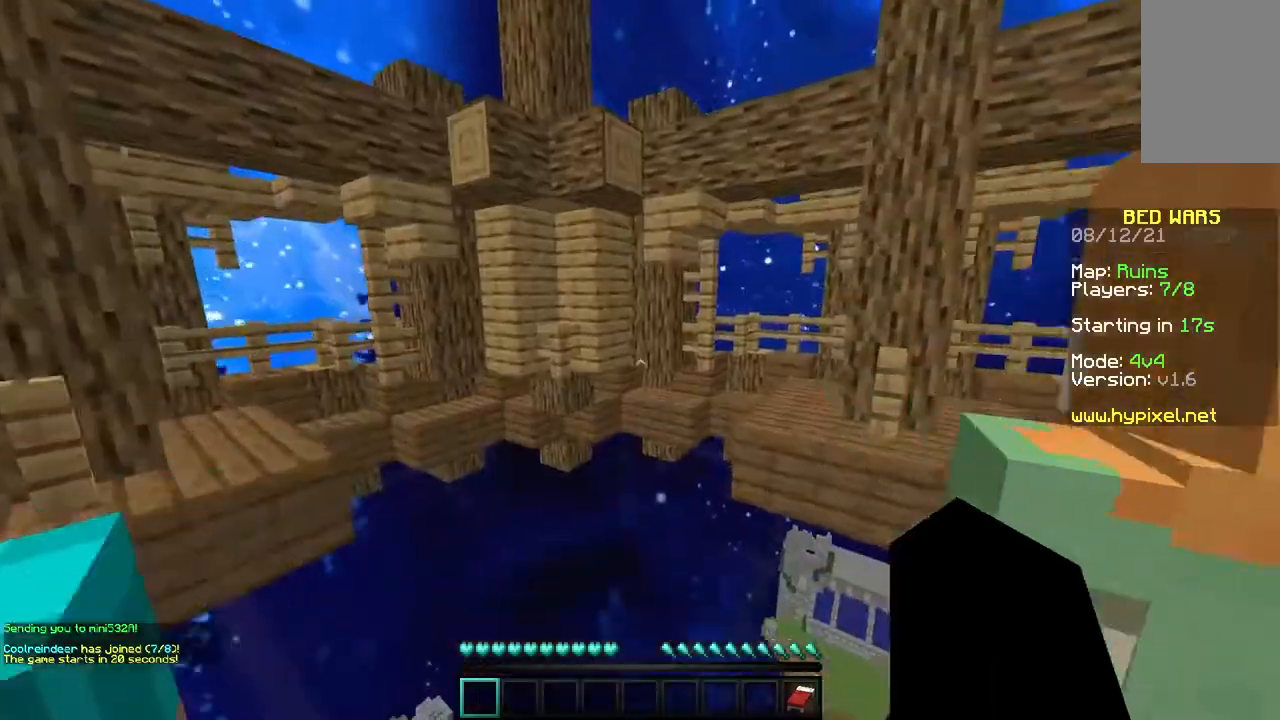
{"keys": ["space", "w"], "mouse": [], "events": [[67, "space", "down"]]}
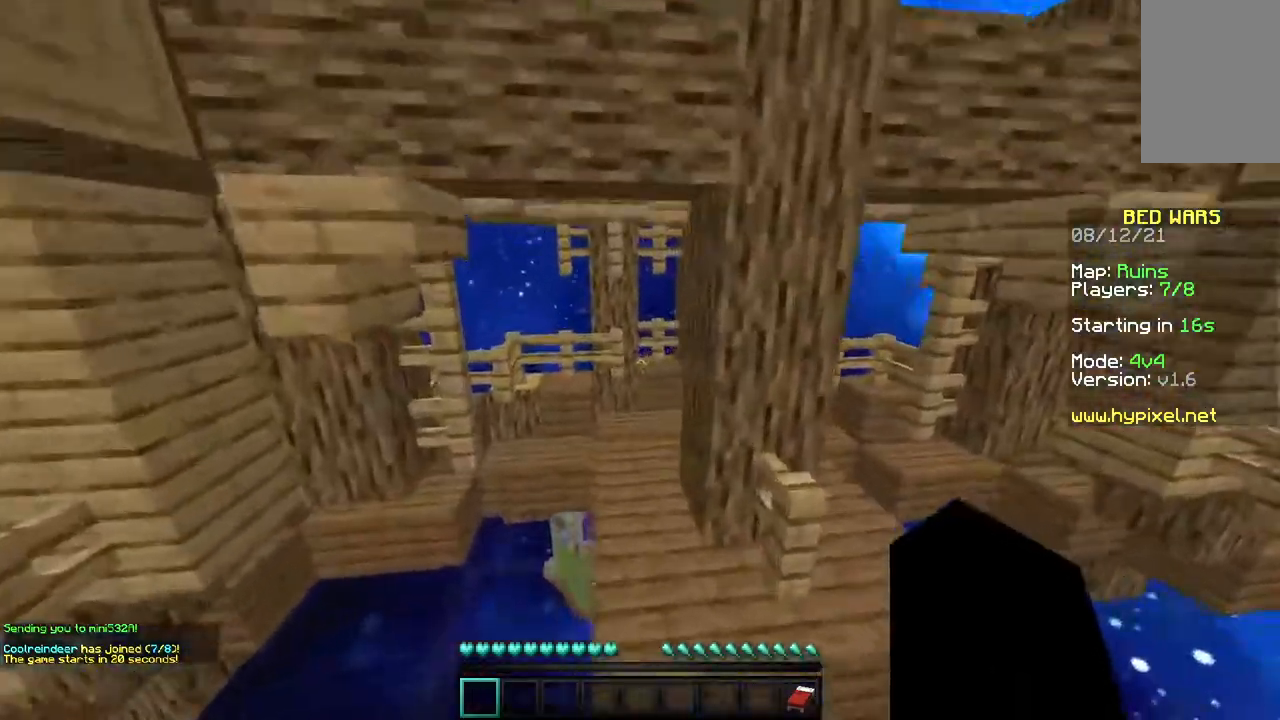
{"keys": ["space", "w"], "mouse": [], "events": []}
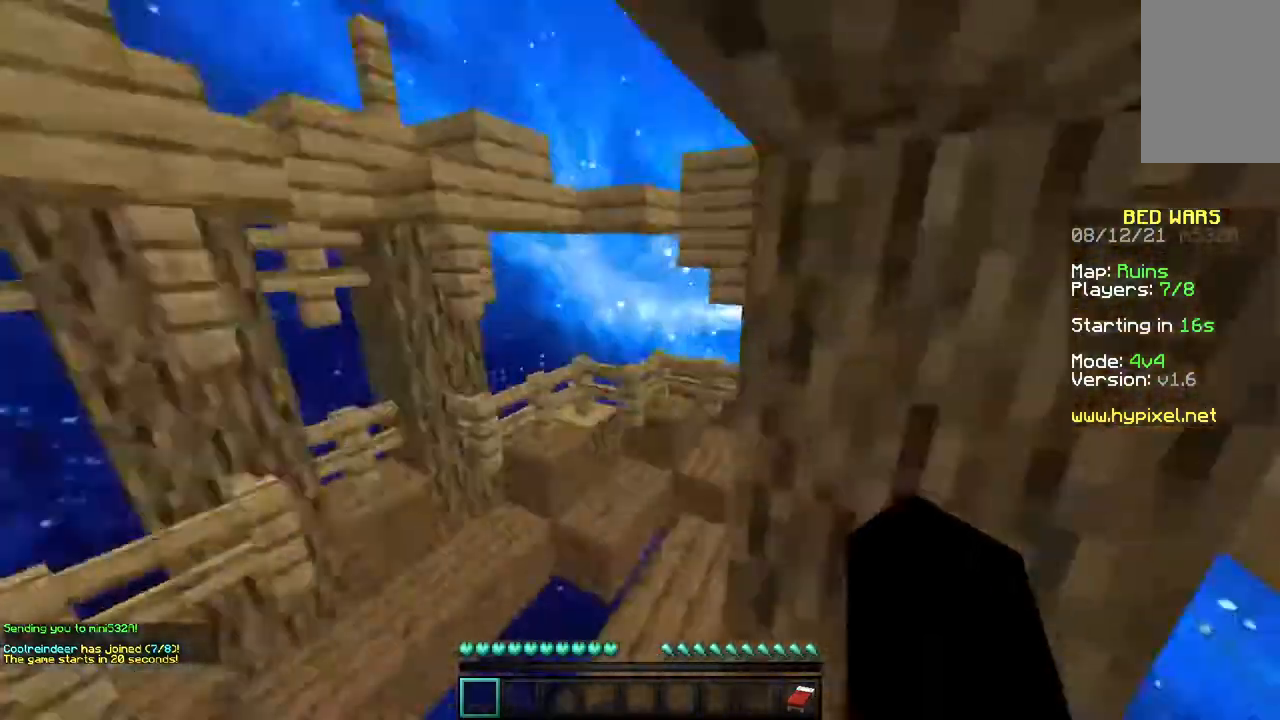
{"keys": ["space", "w"], "mouse": [], "events": []}
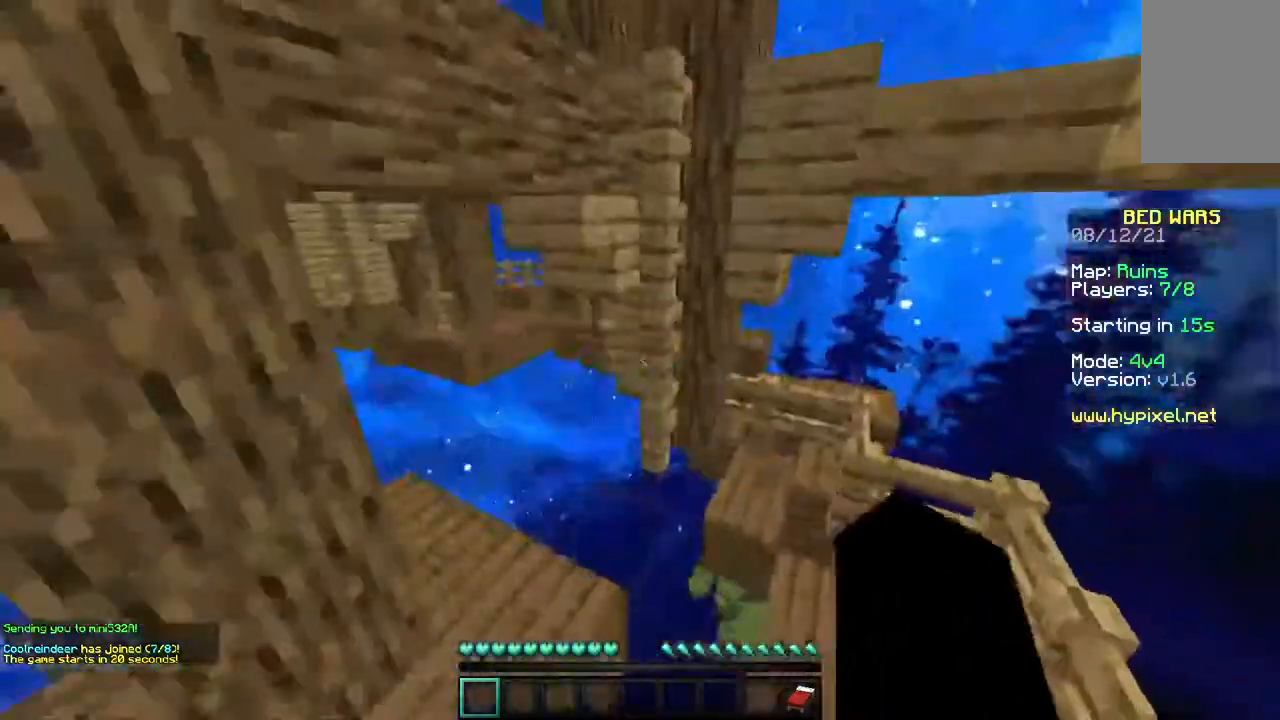
{"keys": ["a", "w"], "mouse": [], "events": [[183, "space", "up"], [417, "a", "down"]]}
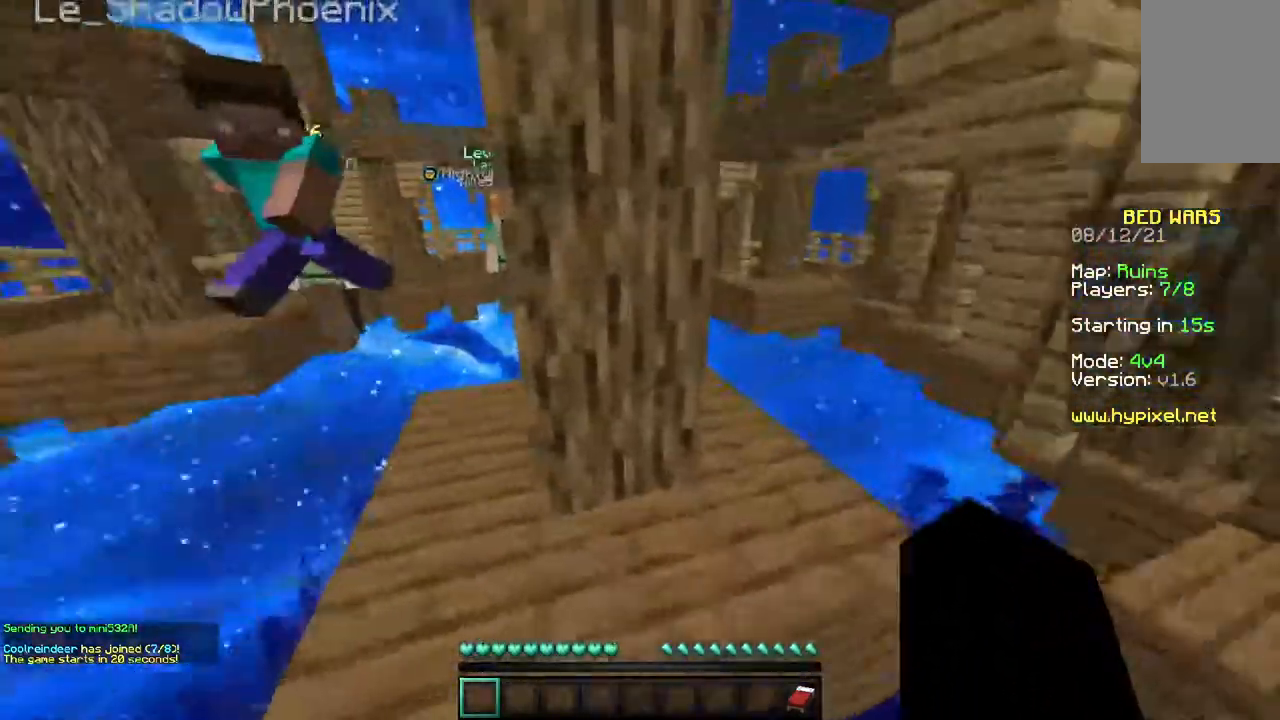
{"keys": ["space", "w"], "mouse": [], "events": [[283, "a", "up"], [467, "space", "down"]]}
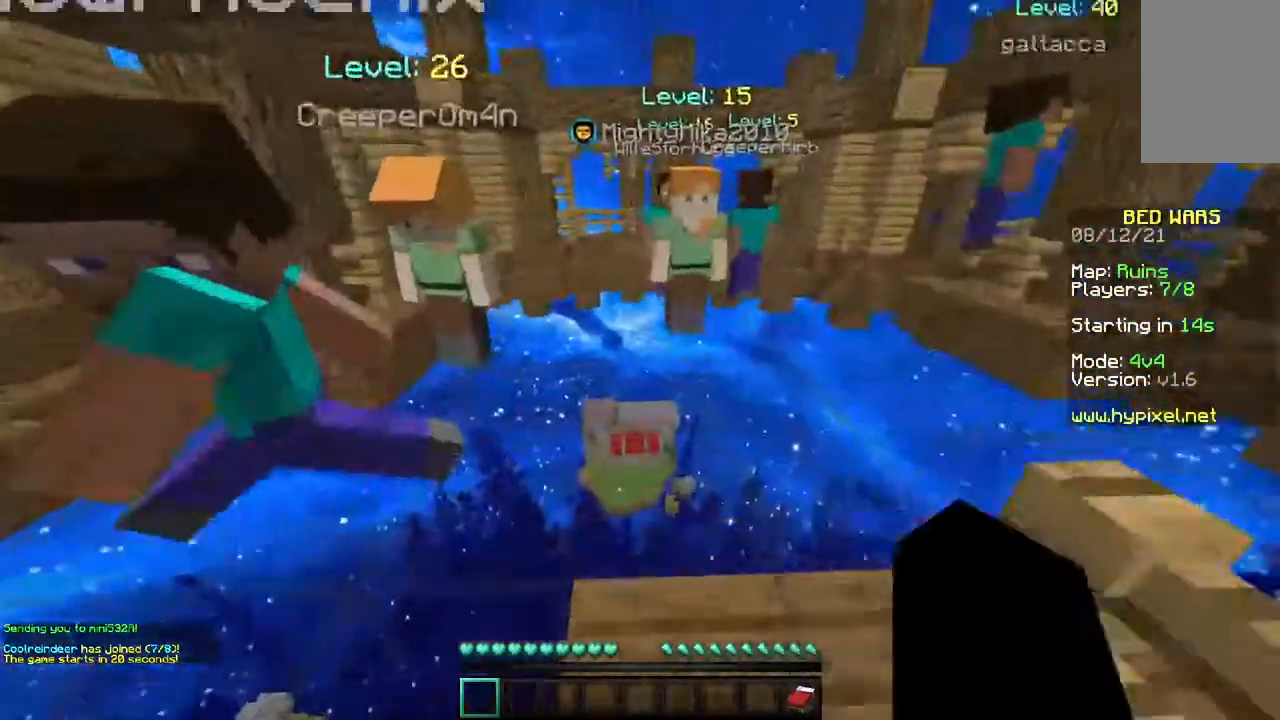
{"keys": ["space", "w"], "mouse": [], "events": []}
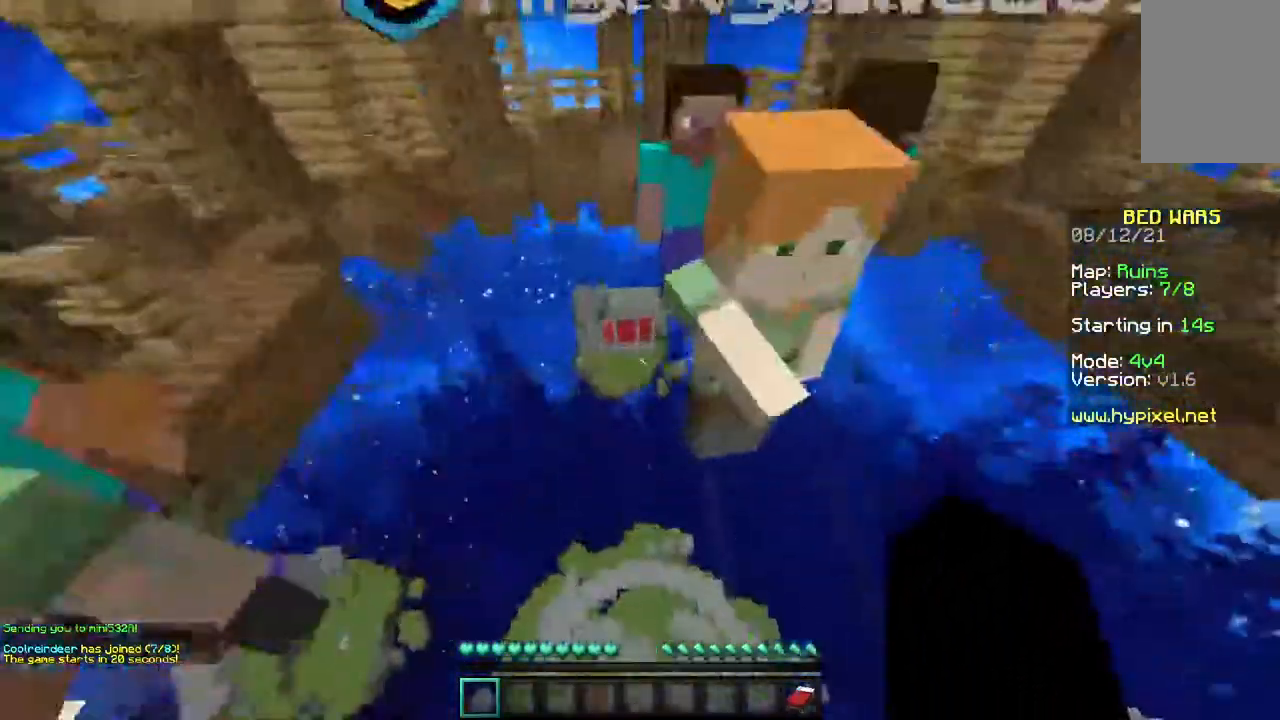
{"keys": [], "mouse": [], "events": [[267, "space", "up"], [433, "w", "up"]]}